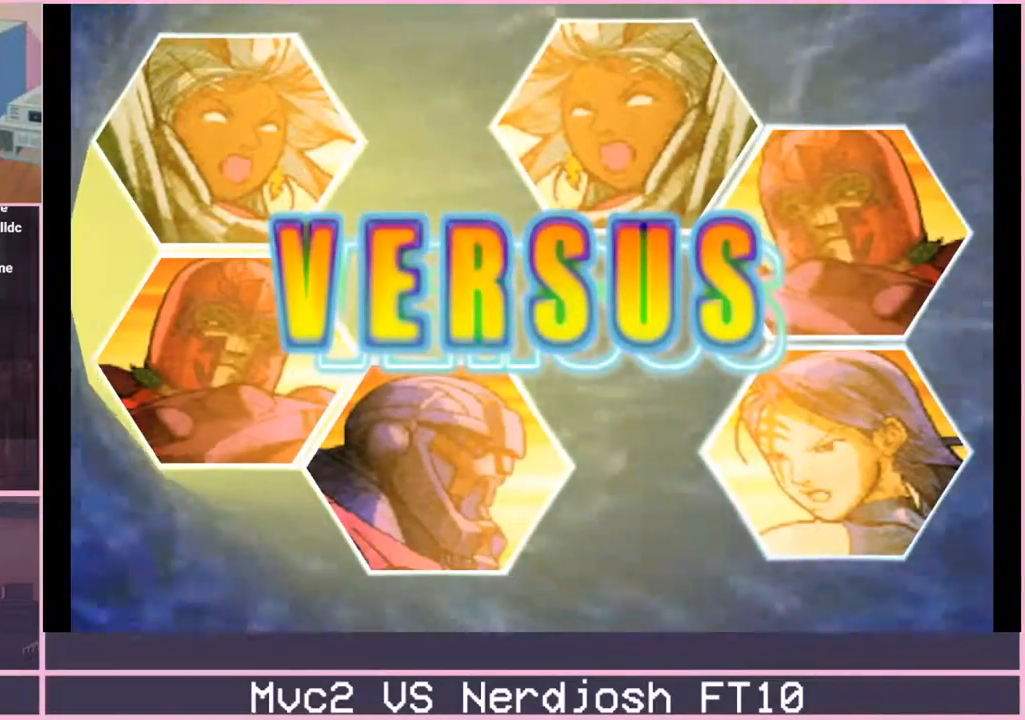
Gameplay with a controller (arcade stick); each line is a JSON object with the inputs held at the frame after it. "events" lists button and stick changes between this image and that frame as [ms after this image, input, new state], when the widget could be followed in between. Not read: L3 R3.
{"buttons": ["R1"], "left_stick": "center", "events": [[200, "R1", "down"], [417, "R1", "up"], [501, "R1", "down"]]}
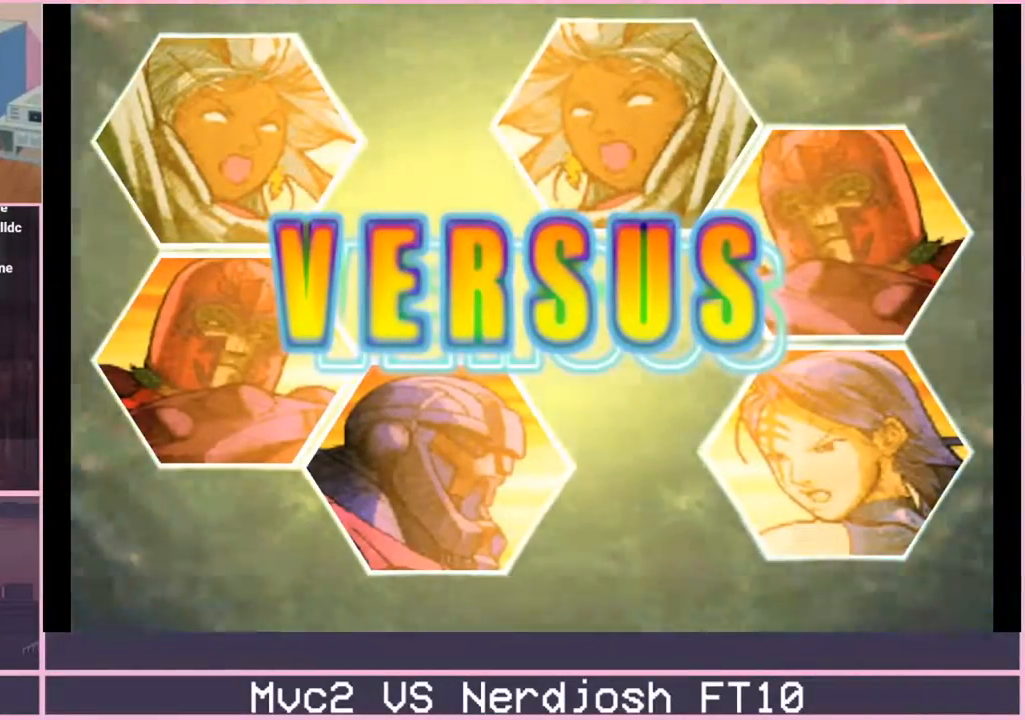
{"buttons": ["R1"], "left_stick": "center", "events": []}
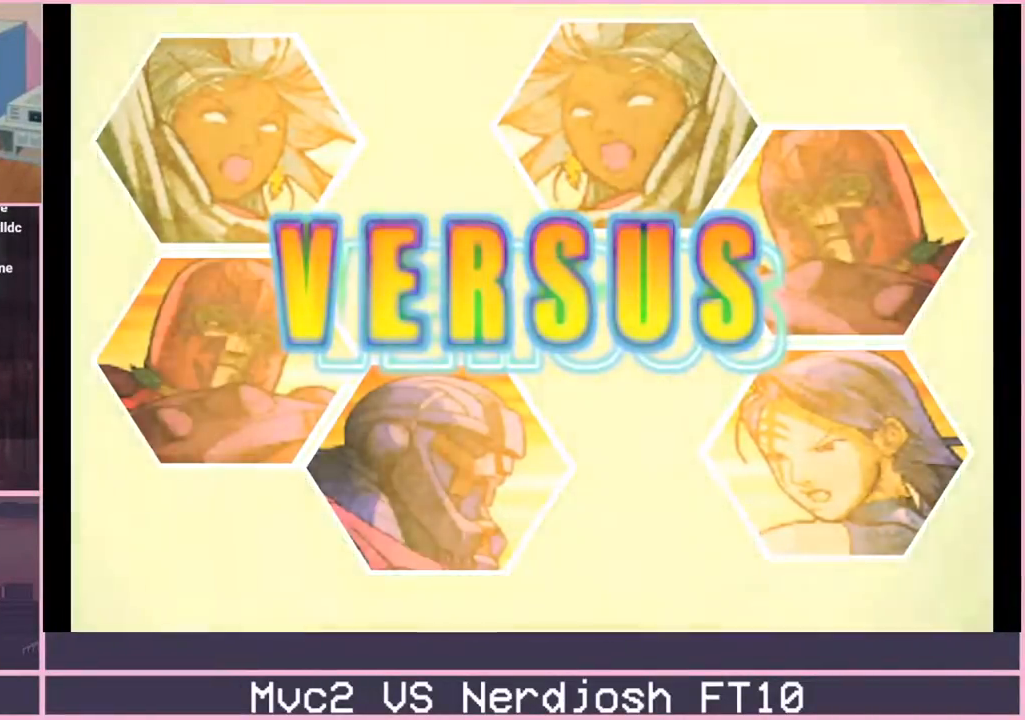
{"buttons": ["R1"], "left_stick": "center", "events": []}
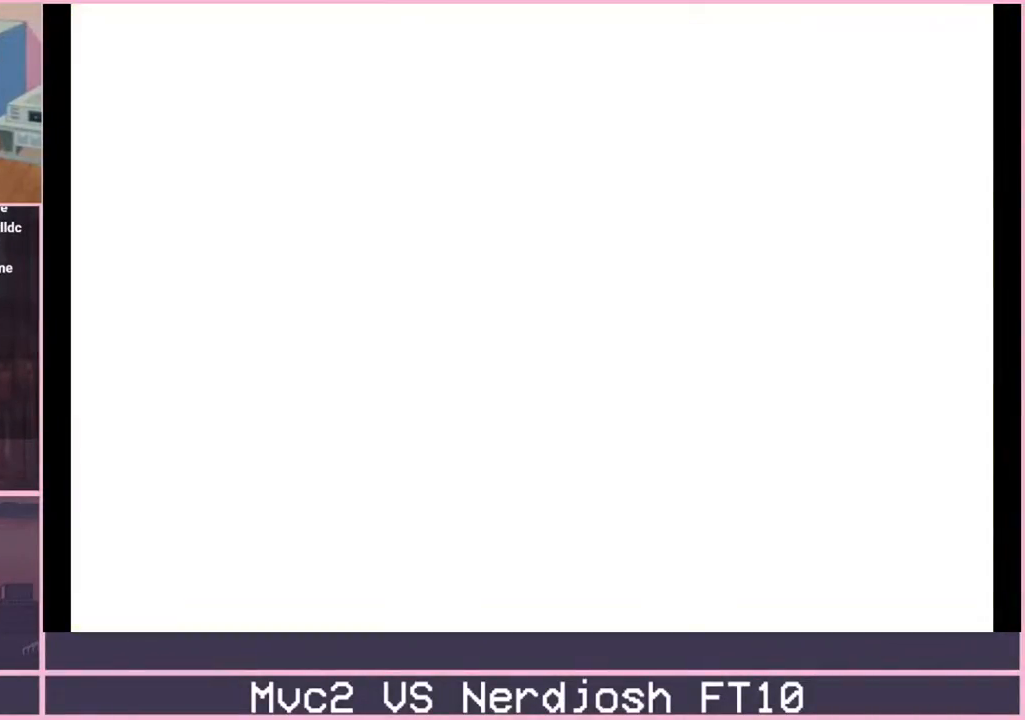
{"buttons": ["R1"], "left_stick": "center", "events": []}
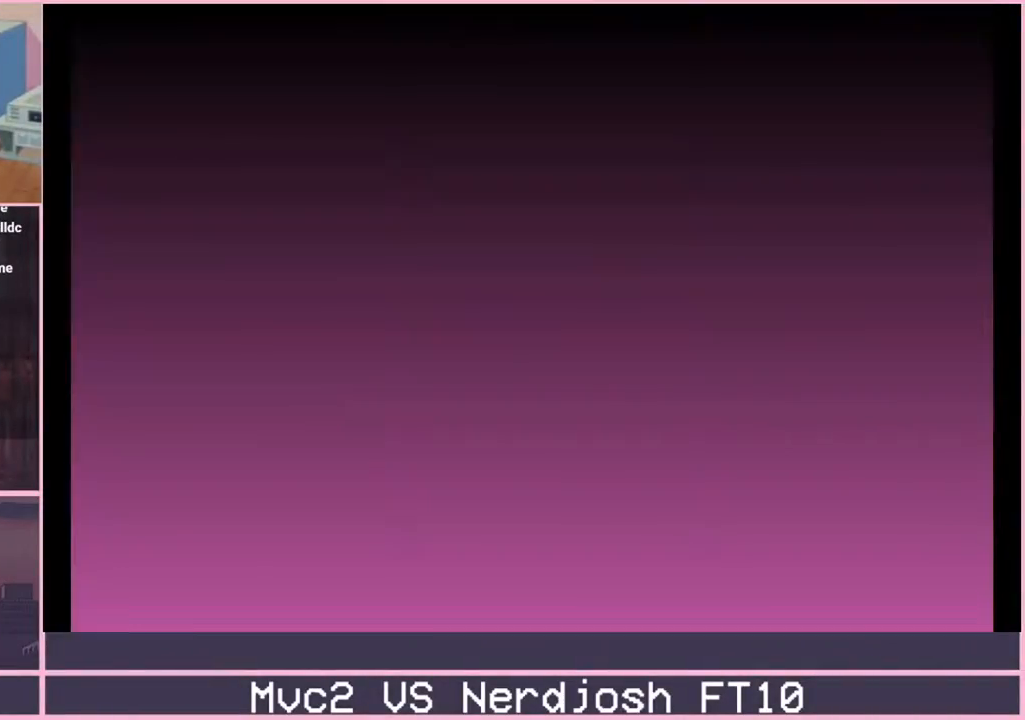
{"buttons": ["R1"], "left_stick": "center", "events": []}
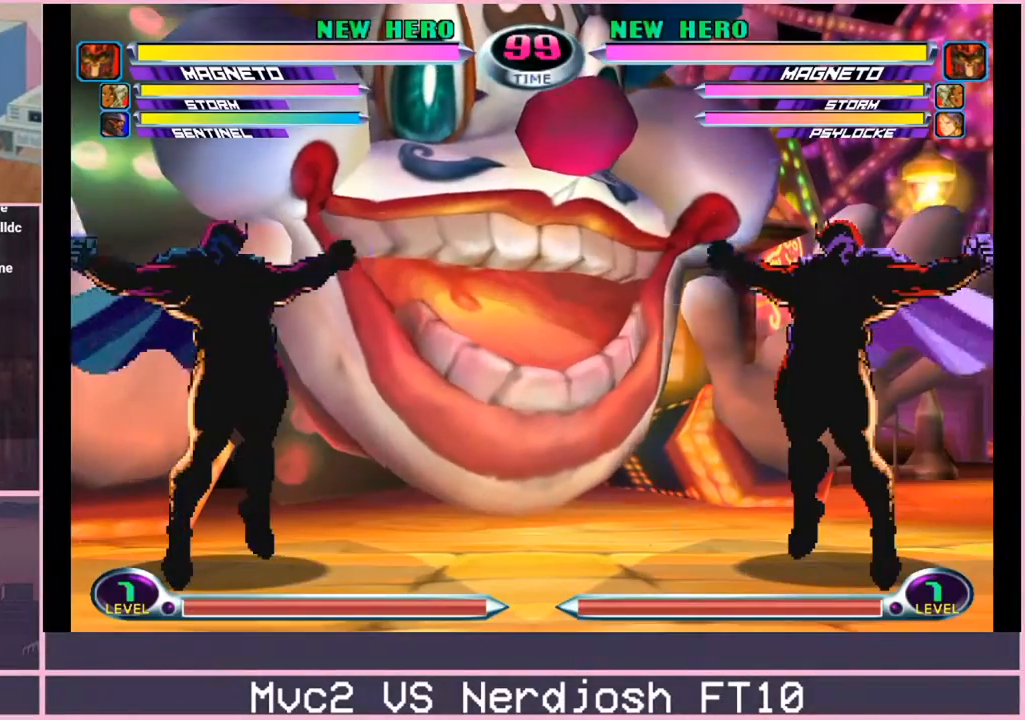
{"buttons": ["R1"], "left_stick": "center", "events": []}
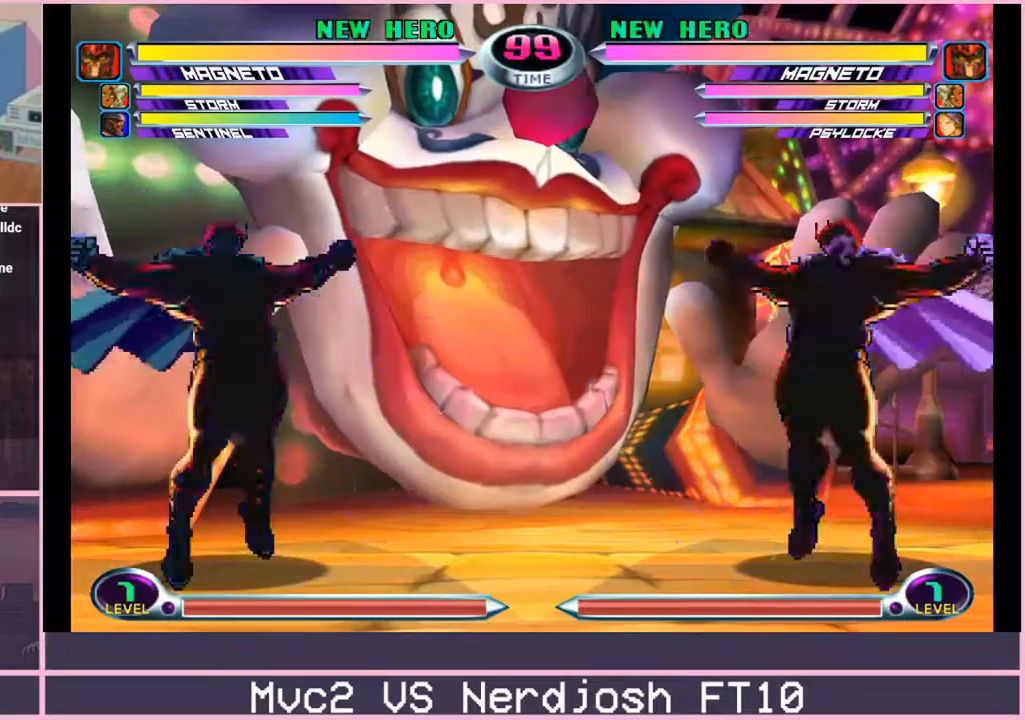
{"buttons": ["R1"], "left_stick": "center", "events": []}
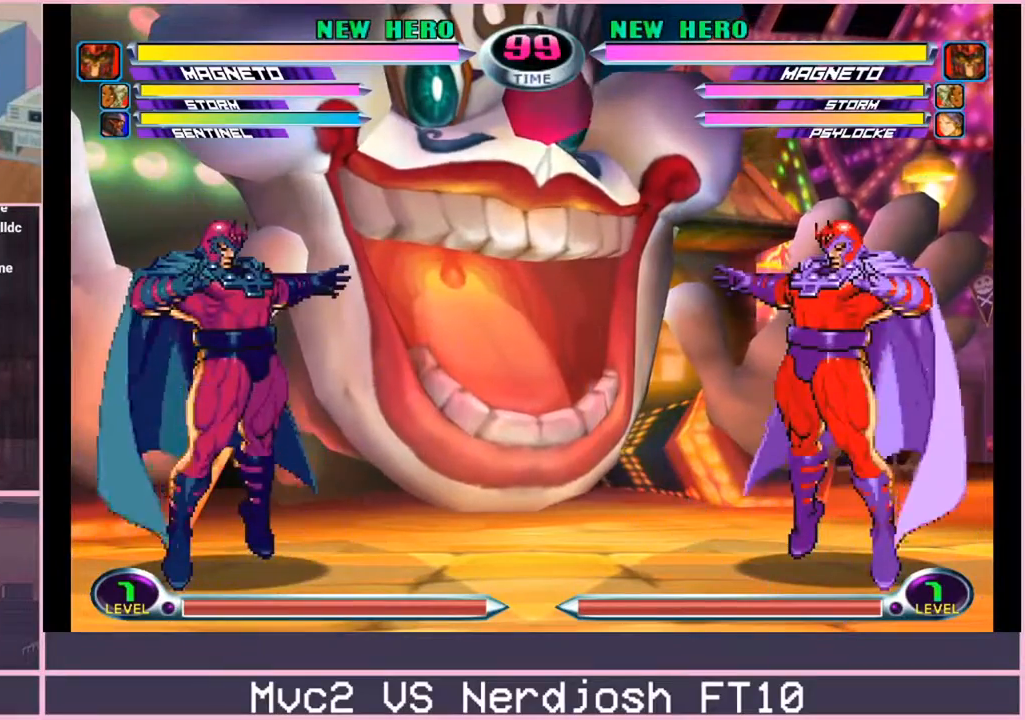
{"buttons": ["R1"], "left_stick": "left", "events": [[83, "left_stick", "left"]]}
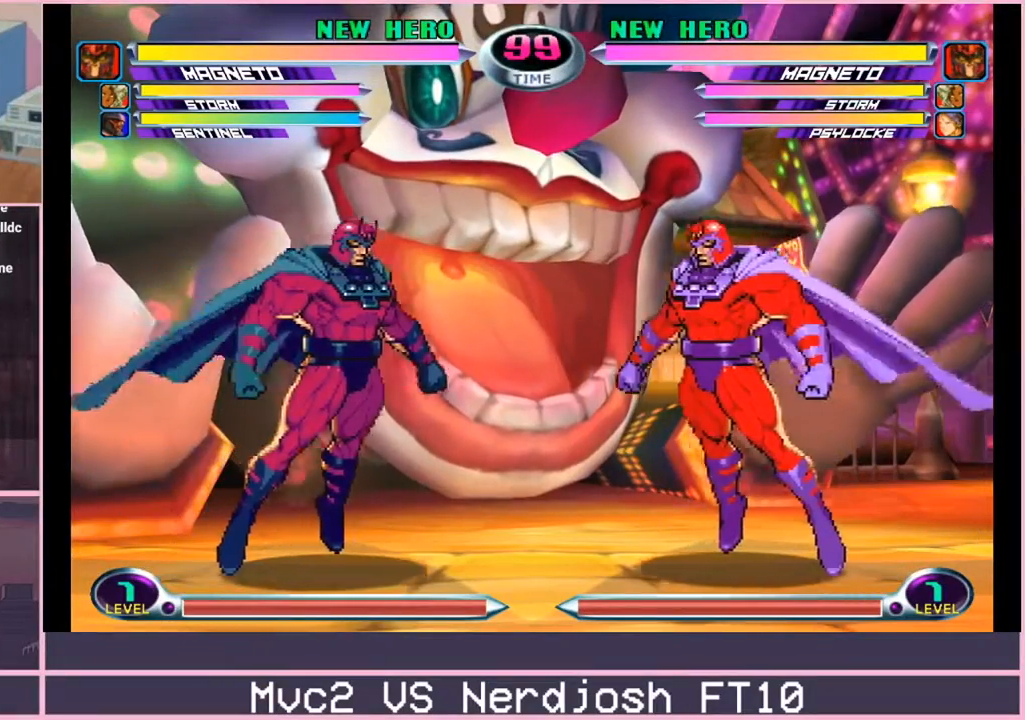
{"buttons": [], "left_stick": "center", "events": [[467, "R1", "up"], [501, "left_stick", "center"]]}
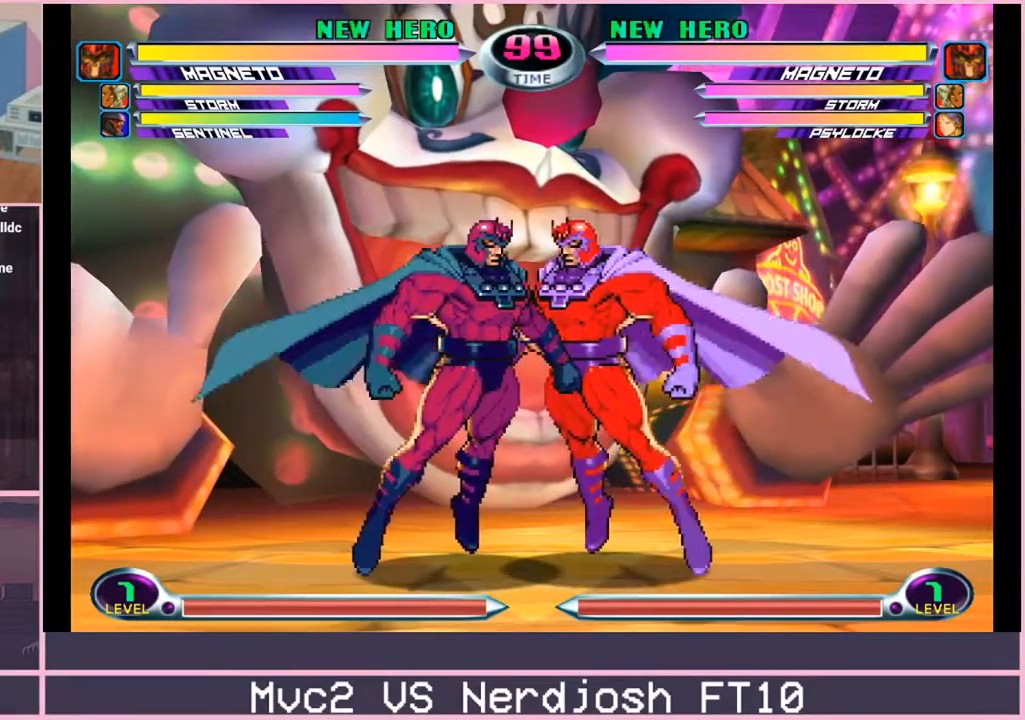
{"buttons": [], "left_stick": "center", "events": []}
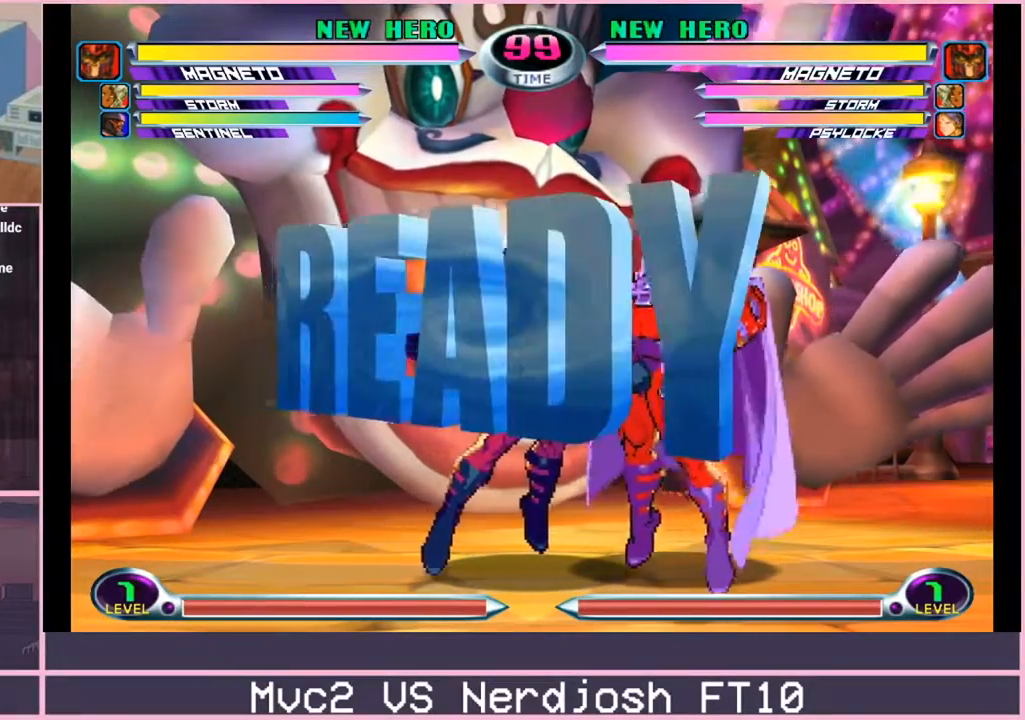
{"buttons": [], "left_stick": "left", "events": [[384, "left_stick", "left"]]}
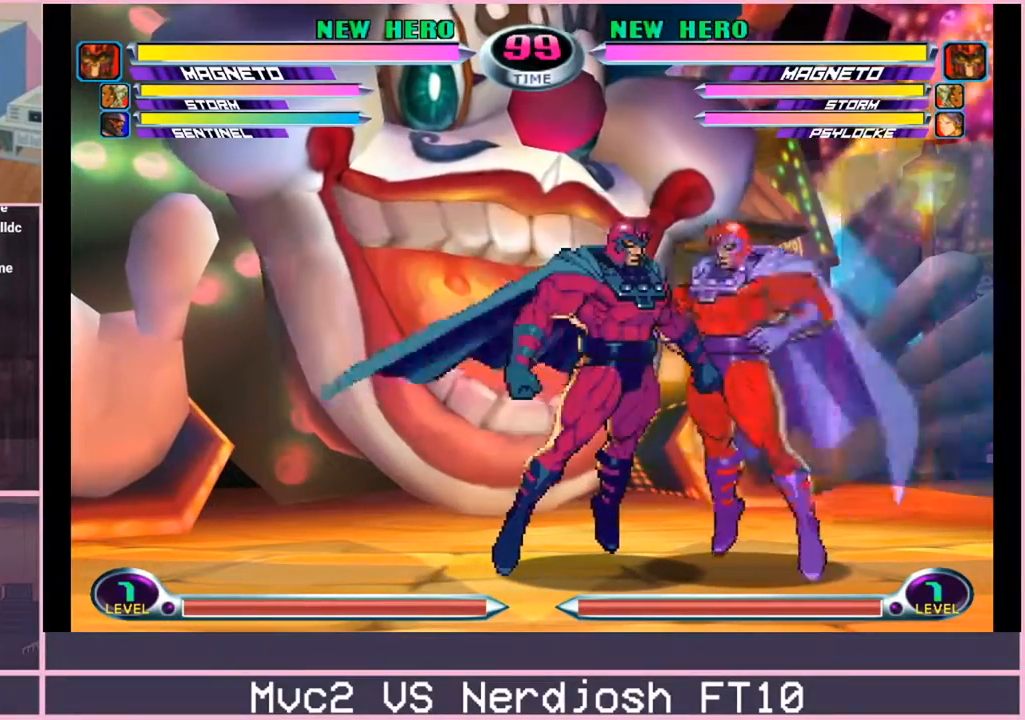
{"buttons": [], "left_stick": "center", "events": [[233, "left_stick", "center"]]}
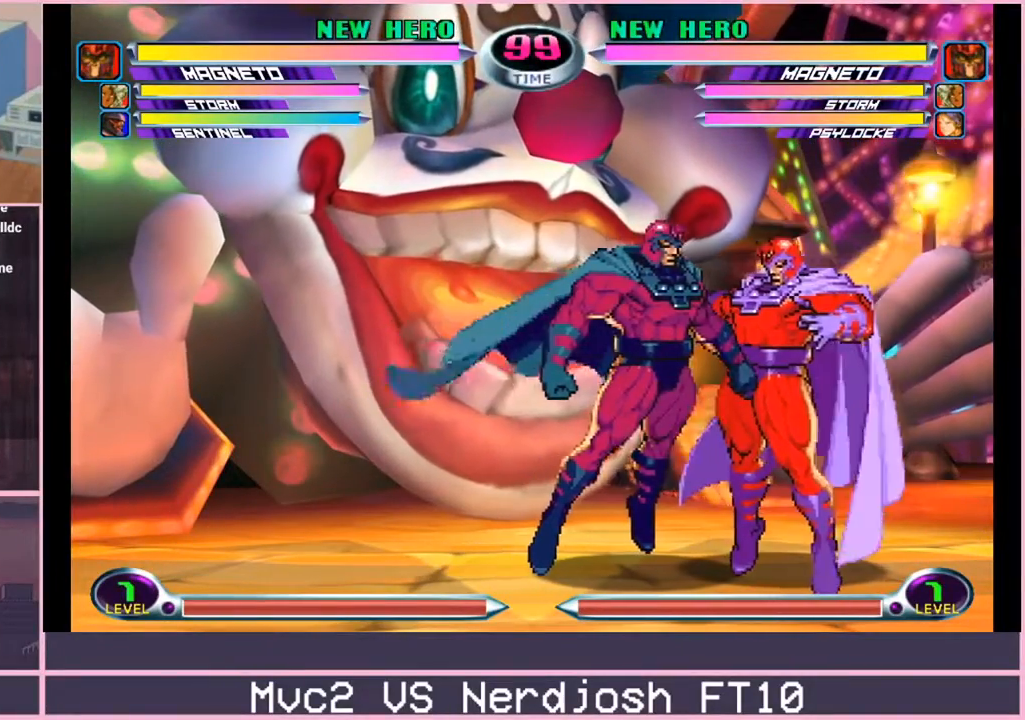
{"buttons": ["CROSS", "R2"], "left_stick": "down-left", "events": [[67, "left_stick", "left"], [150, "R2", "down"], [150, "left_stick", "down-left"], [167, "CROSS", "down"]]}
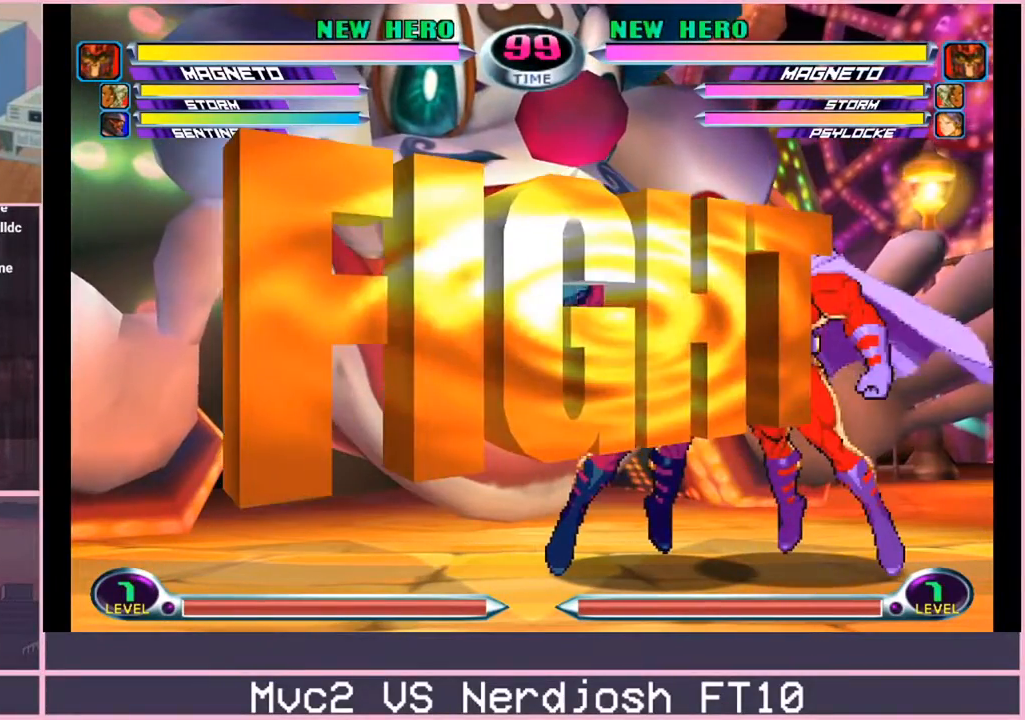
{"buttons": [], "left_stick": "down-left", "events": [[500, "CROSS", "up"], [500, "R2", "up"]]}
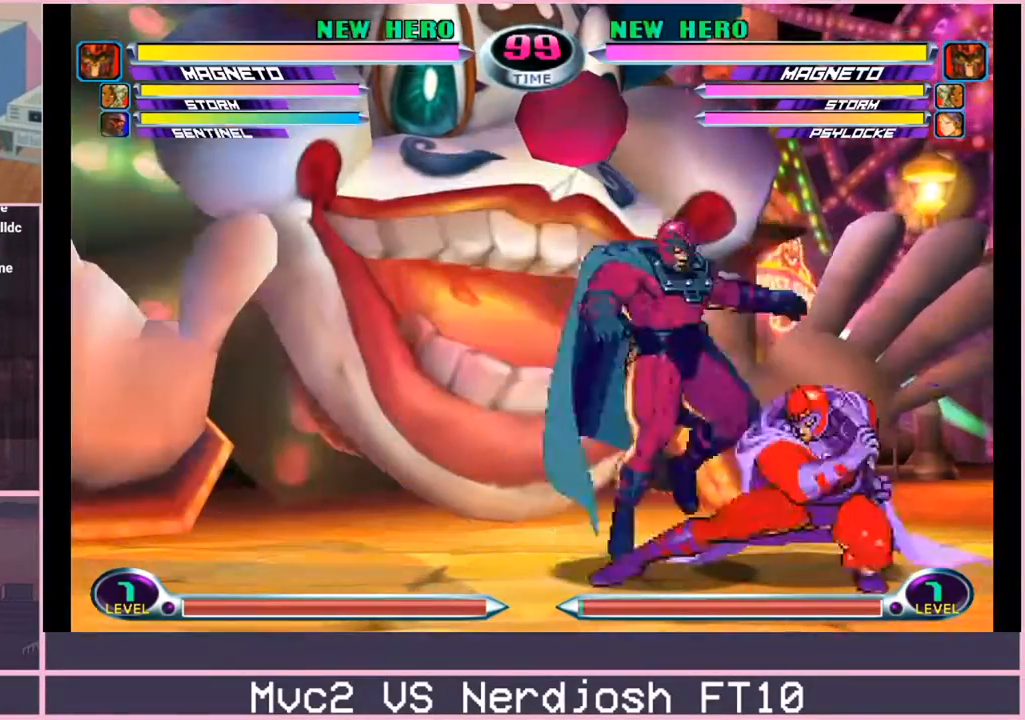
{"buttons": [], "left_stick": "right", "events": [[50, "CROSS", "down"], [67, "R2", "down"], [167, "CROSS", "up"], [167, "R2", "up"], [250, "left_stick", "right"]]}
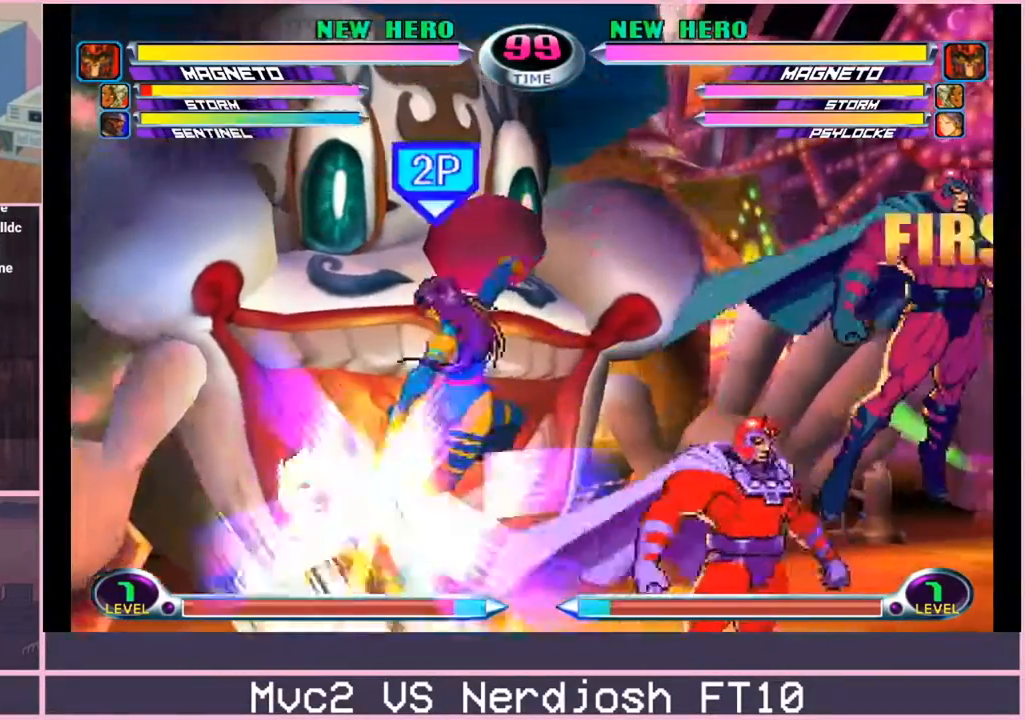
{"buttons": [], "left_stick": "down-left", "events": [[33, "left_stick", "up-right"], [333, "left_stick", "down-left"], [400, "CROSS", "down"], [467, "CROSS", "up"]]}
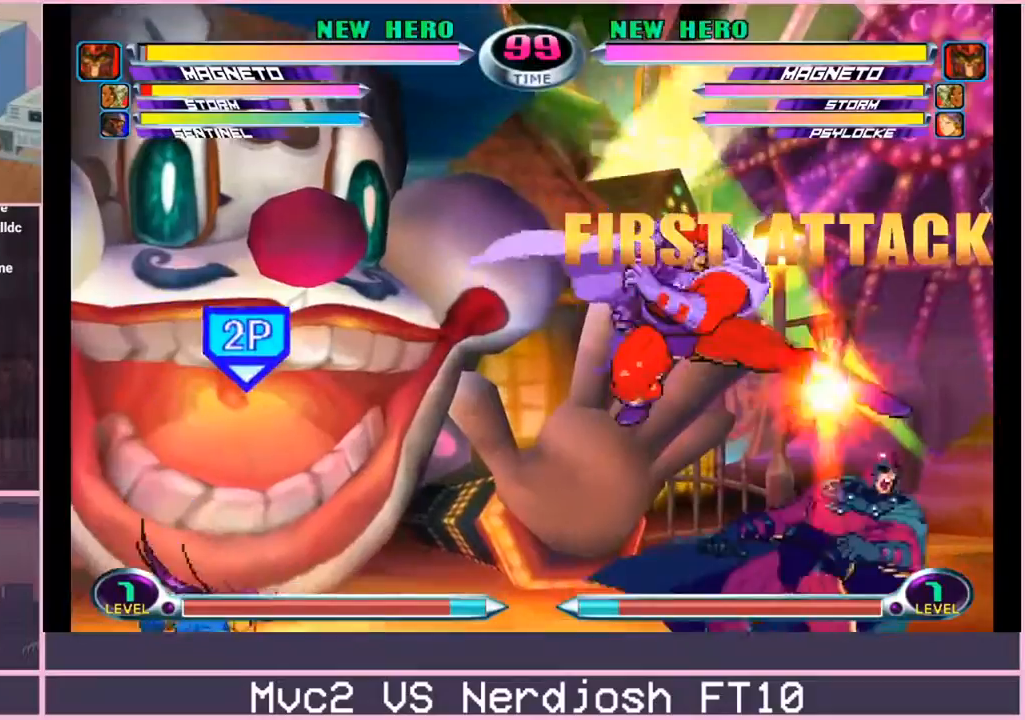
{"buttons": [], "left_stick": "up-right", "events": [[134, "CROSS", "down"], [217, "CROSS", "up"], [234, "left_stick", "center"], [367, "left_stick", "down"], [484, "left_stick", "up-right"]]}
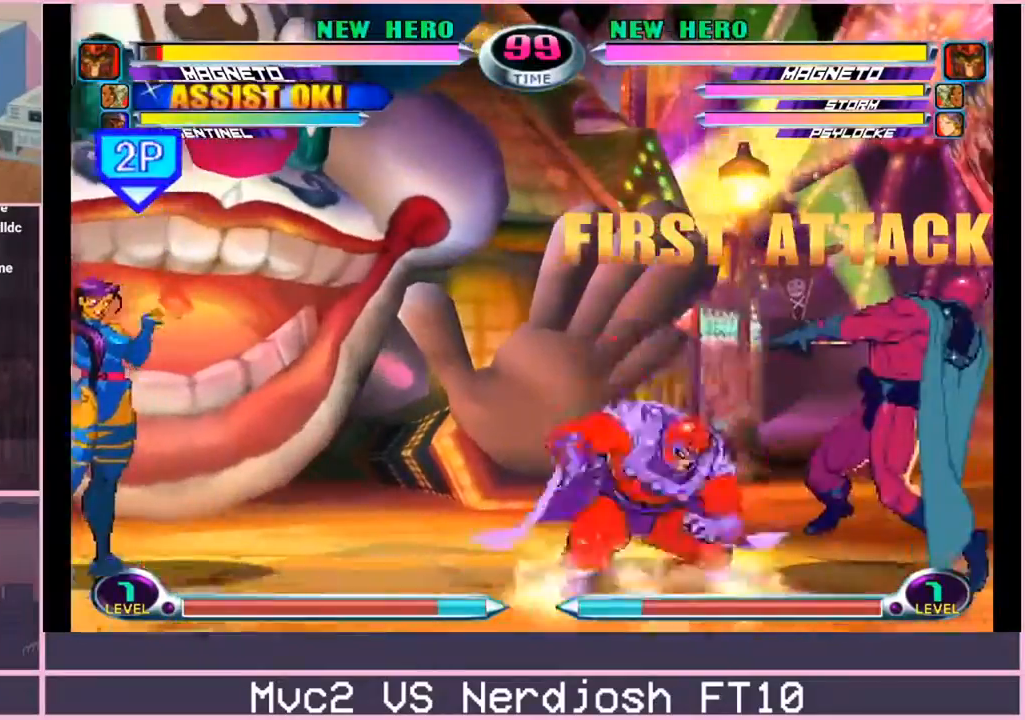
{"buttons": [], "left_stick": "down-right", "events": [[100, "left_stick", "down-right"], [133, "CIRCLE", "down"], [133, "SQUARE", "down"], [133, "TRIANGLE", "down"], [150, "CIRCLE", "up"], [183, "CIRCLE", "down"], [183, "SQUARE", "up"], [200, "TRIANGLE", "up"], [250, "CIRCLE", "up"], [267, "left_stick", "center"], [484, "left_stick", "down-right"]]}
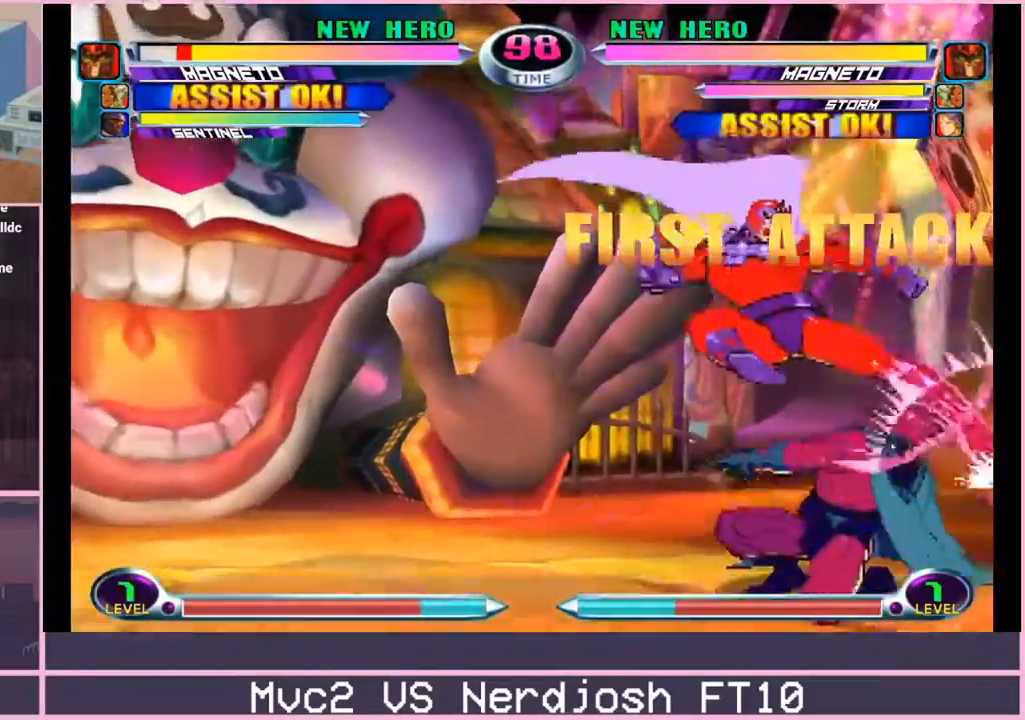
{"buttons": [], "left_stick": "right"}
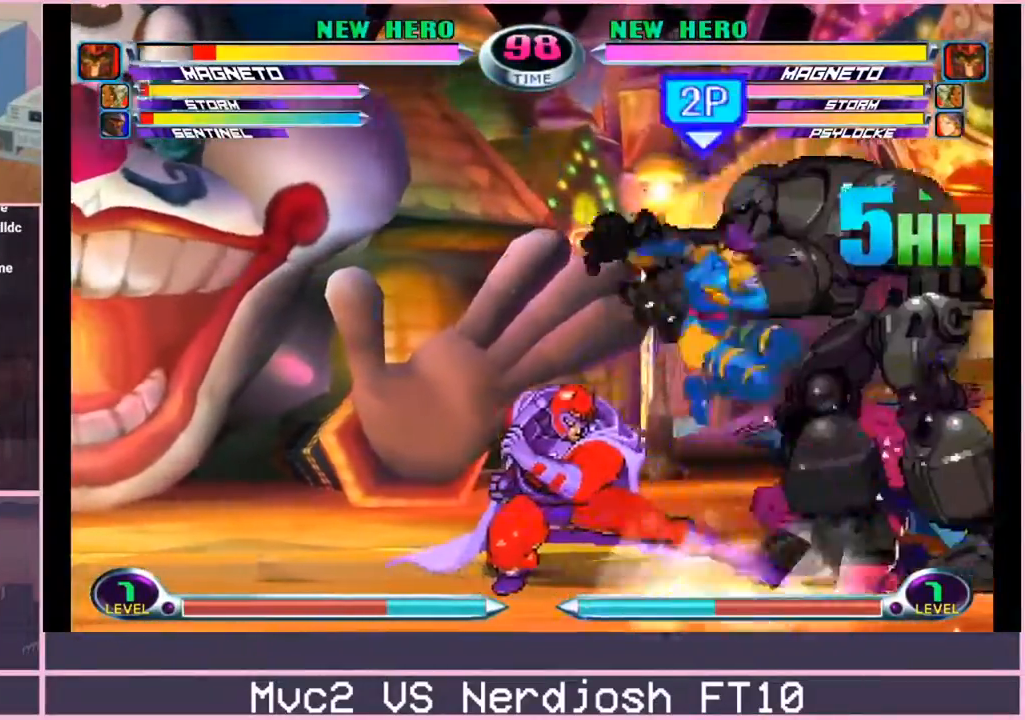
{"buttons": [], "left_stick": "center", "events": [[183, "left_stick", "center"], [267, "left_stick", "down"], [350, "left_stick", "right"], [383, "R2", "down"], [433, "R2", "up"], [433, "left_stick", "center"]]}
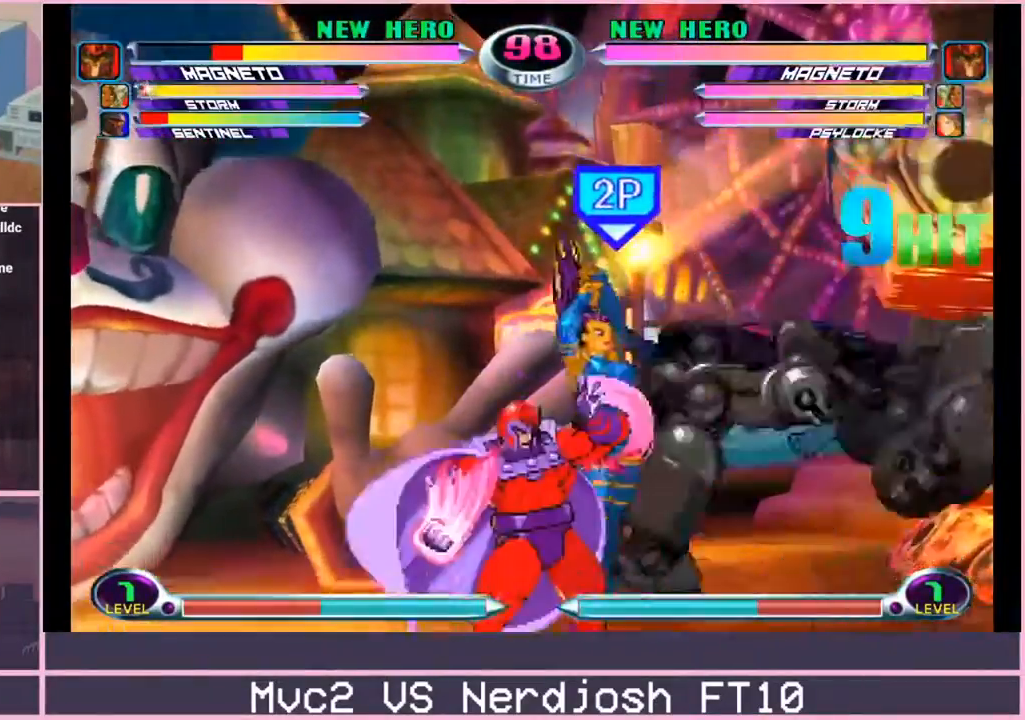
{"buttons": [], "left_stick": "center", "events": []}
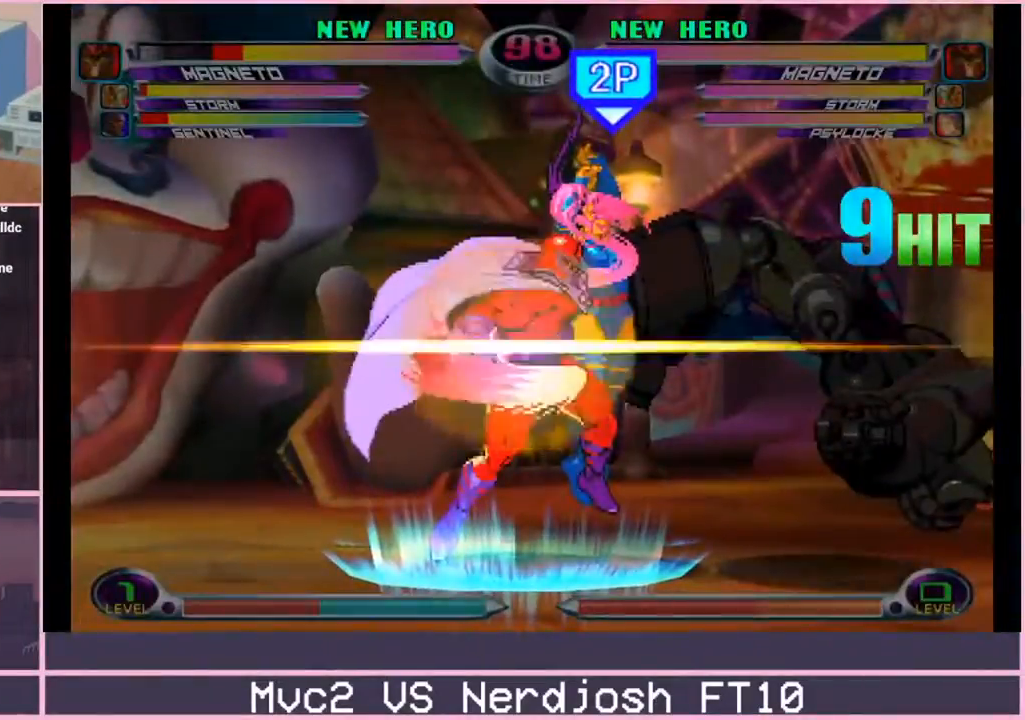
{"buttons": [], "left_stick": "center", "events": []}
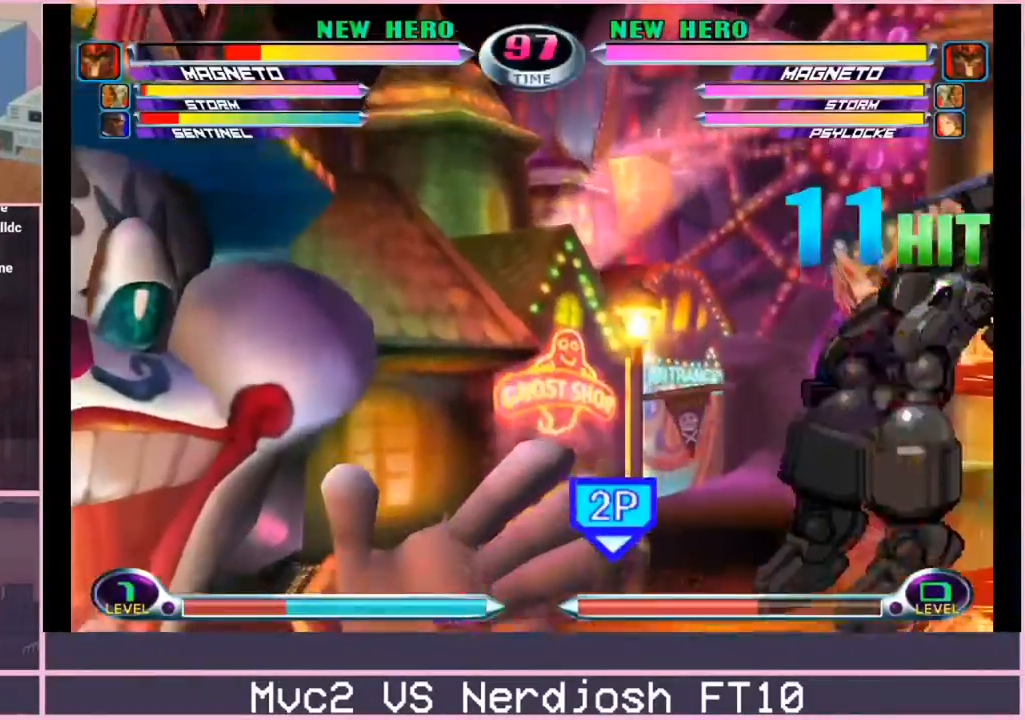
{"buttons": [], "left_stick": "down", "events": [[50, "left_stick", "right"], [116, "left_stick", "center"], [183, "left_stick", "right"], [300, "left_stick", "down"], [317, "CROSS", "down"], [400, "CROSS", "up"], [433, "CIRCLE", "down"], [483, "CIRCLE", "up"]]}
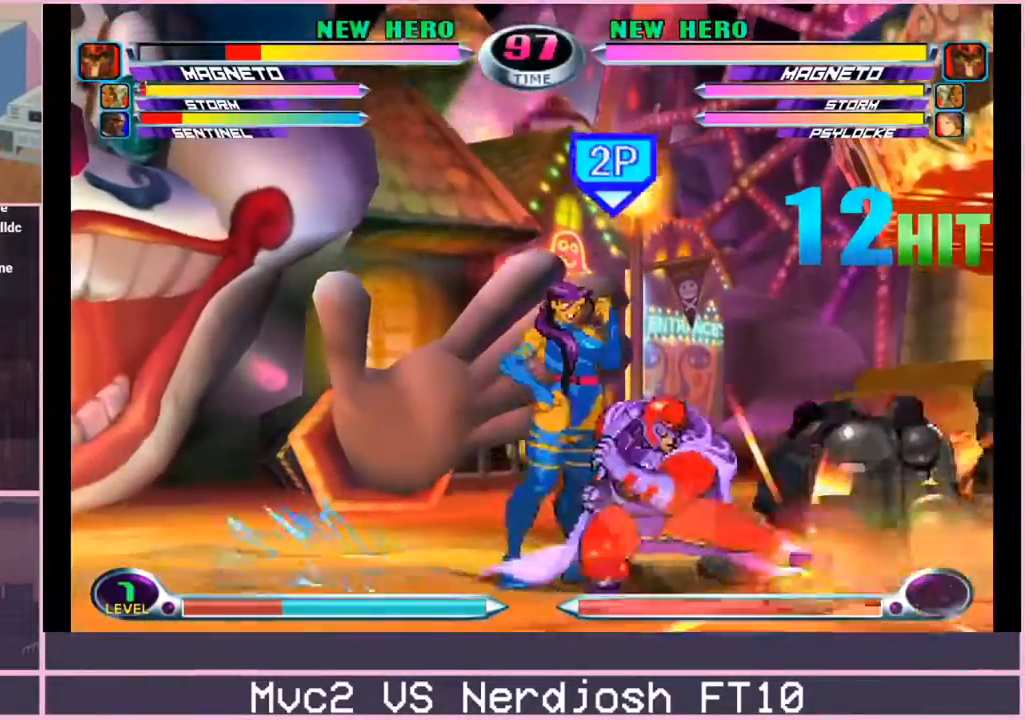
{"buttons": [], "left_stick": "up", "events": [[167, "left_stick", "center"], [334, "left_stick", "down"], [450, "left_stick", "up"]]}
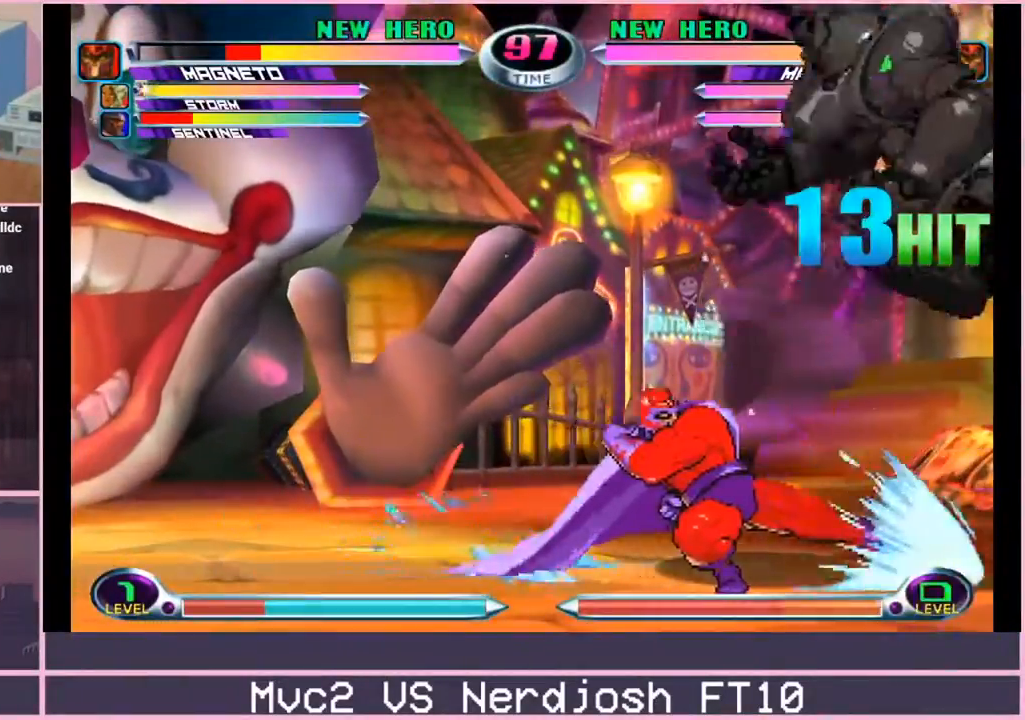
{"buttons": [], "left_stick": "down", "events": [[83, "CROSS", "down"], [133, "CROSS", "up"], [133, "left_stick", "center"], [250, "CROSS", "down"], [333, "CROSS", "up"], [450, "left_stick", "down"]]}
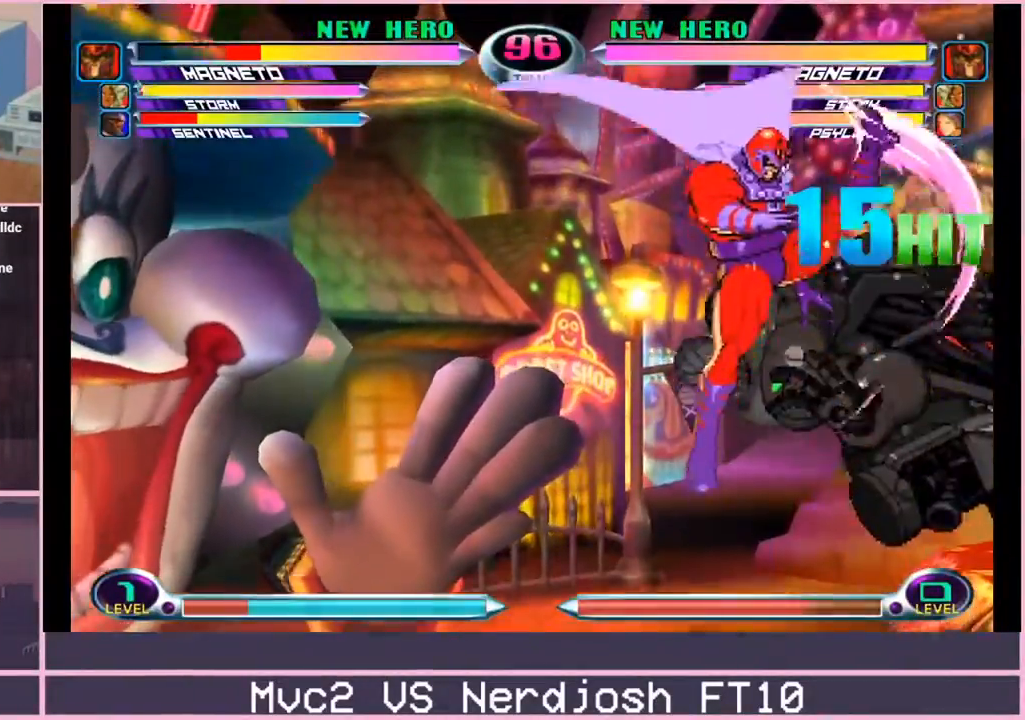
{"buttons": [], "left_stick": "center", "events": [[33, "SQUARE", "down"], [33, "TRIANGLE", "down"], [83, "CROSS", "down"], [83, "TRIANGLE", "up"], [117, "SQUARE", "up"], [150, "CROSS", "up"], [300, "SQUARE", "down"], [367, "SQUARE", "up"], [484, "left_stick", "center"]]}
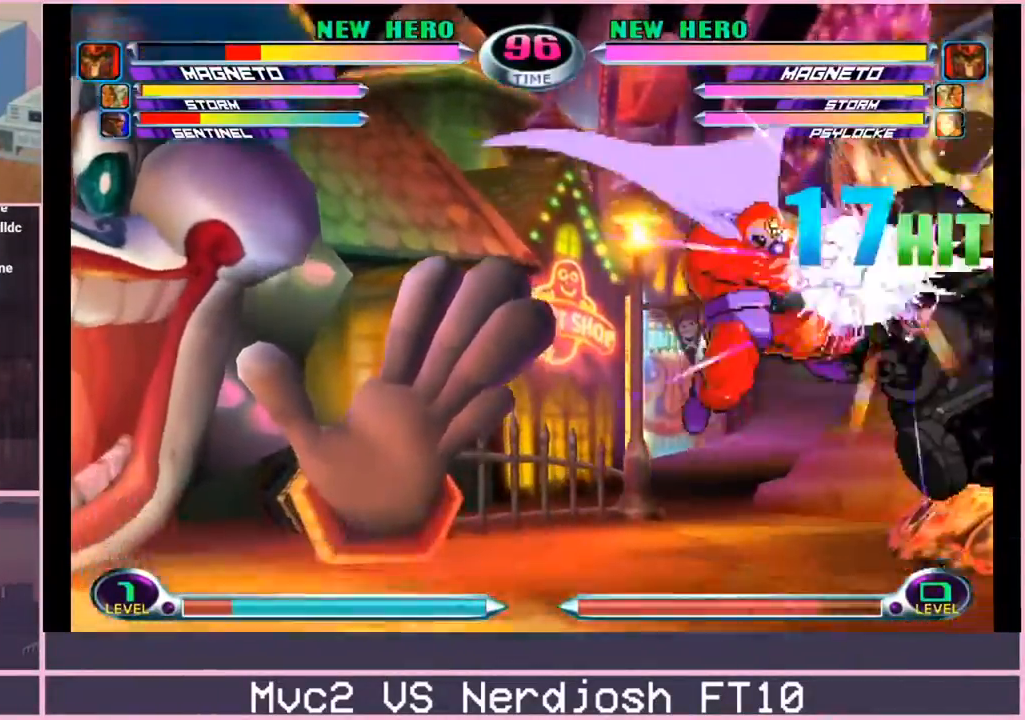
{"buttons": ["CROSS"], "left_stick": "center", "events": [[16, "CROSS", "down"], [100, "CROSS", "up"], [133, "left_stick", "down"], [266, "left_stick", "up"], [350, "CROSS", "down"], [400, "CROSS", "up"], [417, "left_stick", "center"], [483, "CROSS", "down"]]}
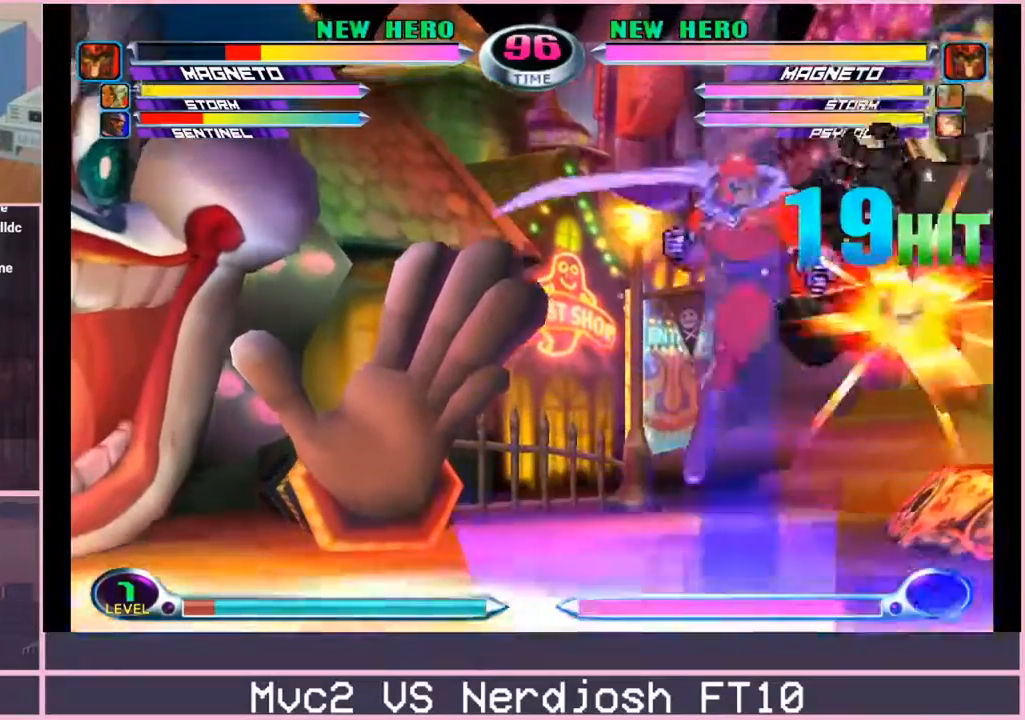
{"buttons": [], "left_stick": "down", "events": [[83, "CROSS", "up"], [234, "left_stick", "down"], [284, "SQUARE", "down"], [284, "TRIANGLE", "down"], [334, "TRIANGLE", "up"], [350, "CROSS", "down"], [350, "SQUARE", "up"], [400, "CROSS", "up"]]}